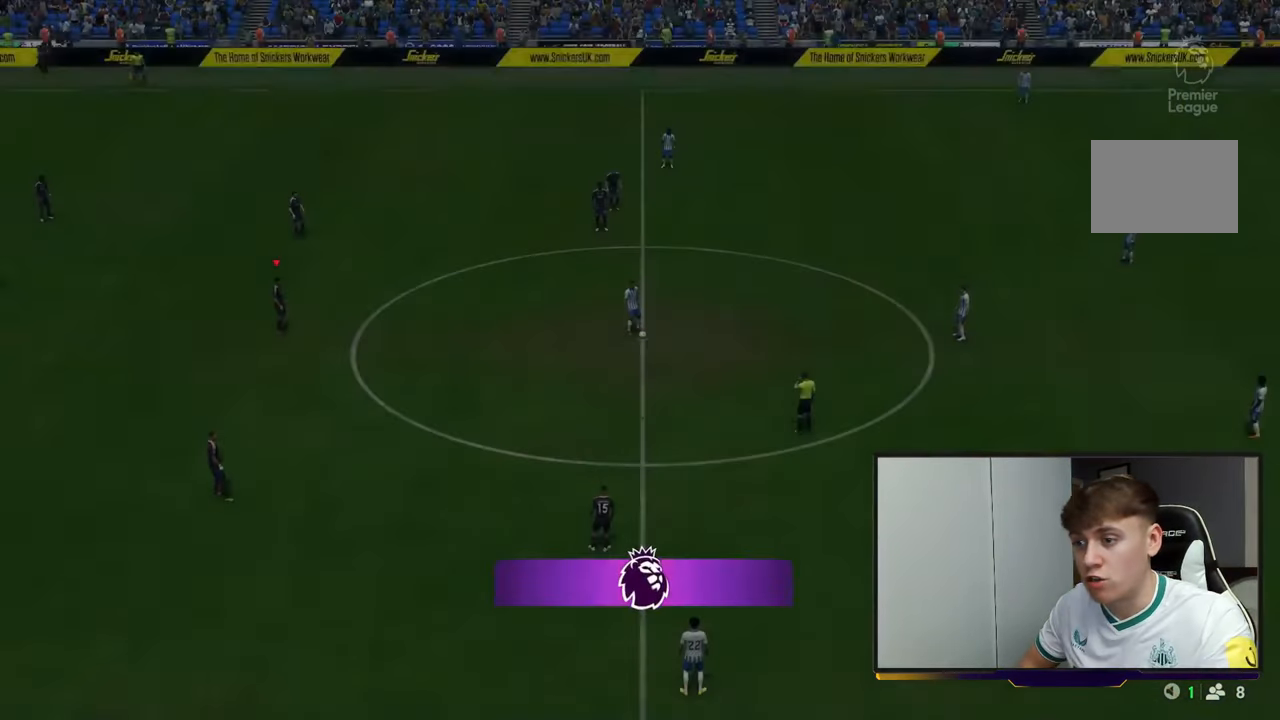
Gameplay with a controller (Xbox layout); each line is a JSON object with the inputs held at the frame after it. "events" lists button and stick changes between this image and that frame as [ms after this image, input, new state], when the widget could be followed in between. Not read: L3 R2 R3.
{"buttons": [], "left_stick": "center", "right_stick": "center", "events": []}
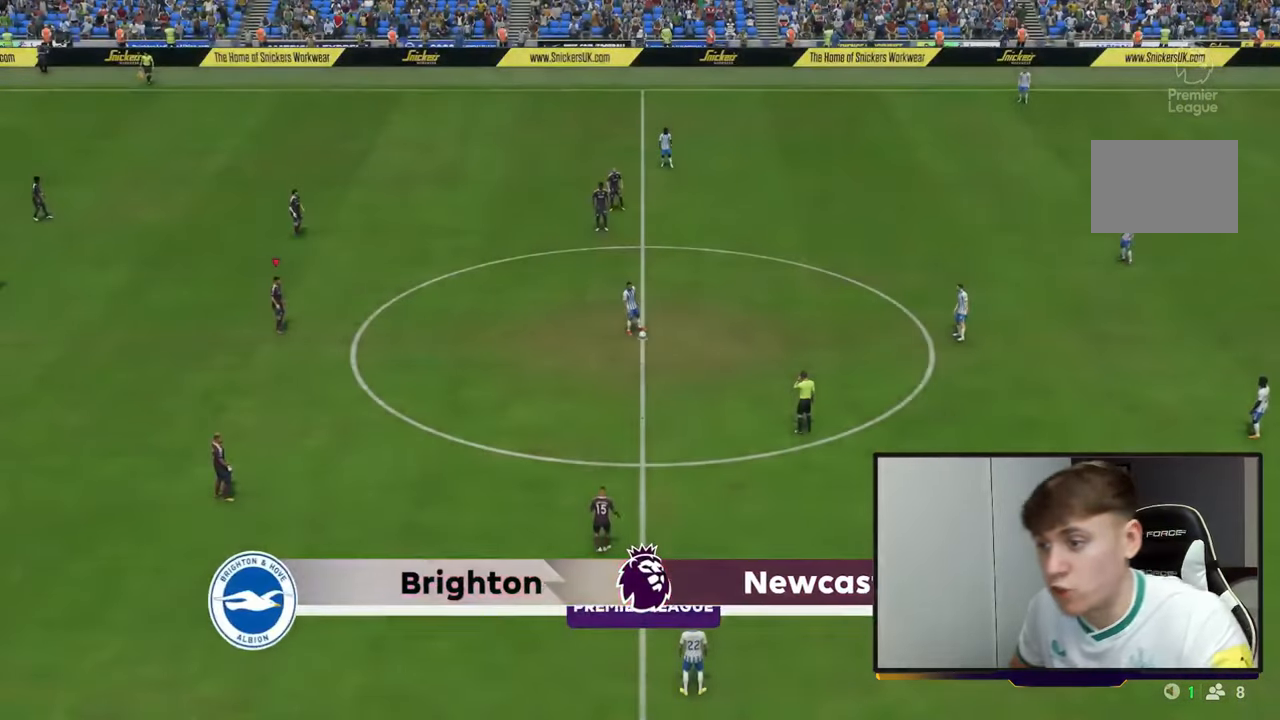
{"buttons": [], "left_stick": "up-right", "right_stick": "center", "events": [[383, "left_stick", "up-right"]]}
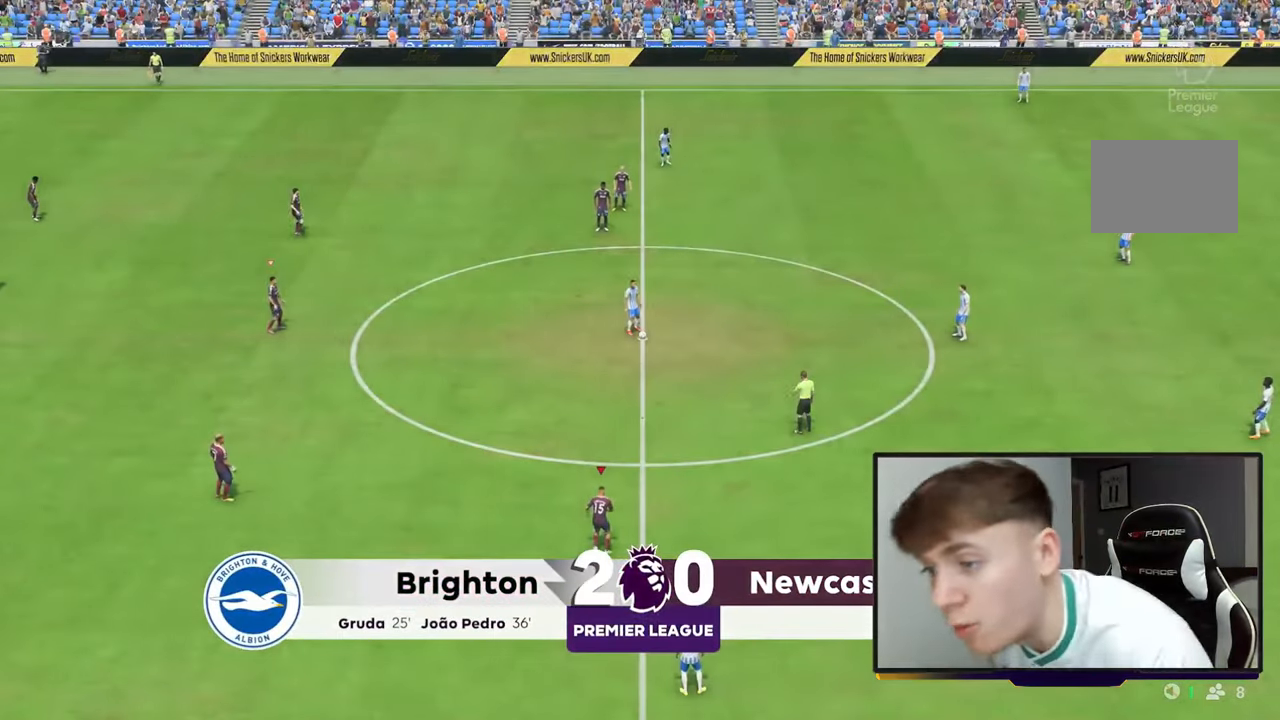
{"buttons": [], "left_stick": "up-right", "right_stick": "center", "events": []}
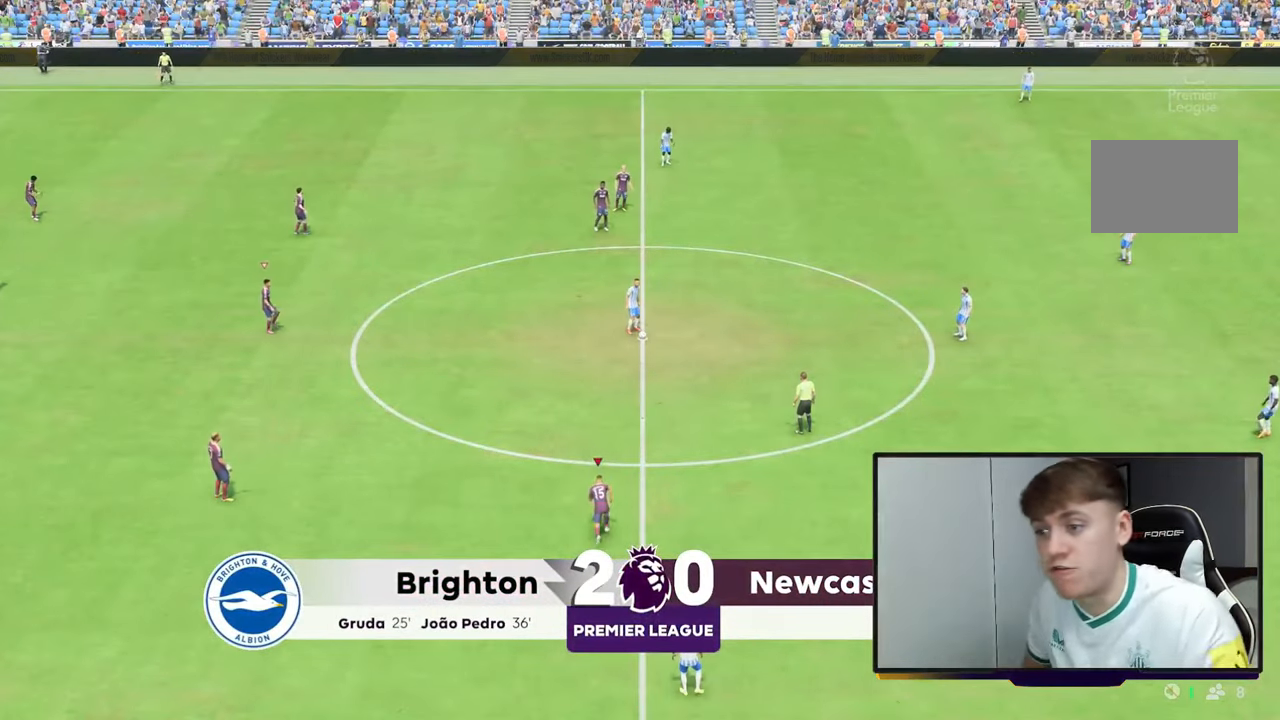
{"buttons": [], "left_stick": "center", "right_stick": "center", "events": [[483, "left_stick", "center"]]}
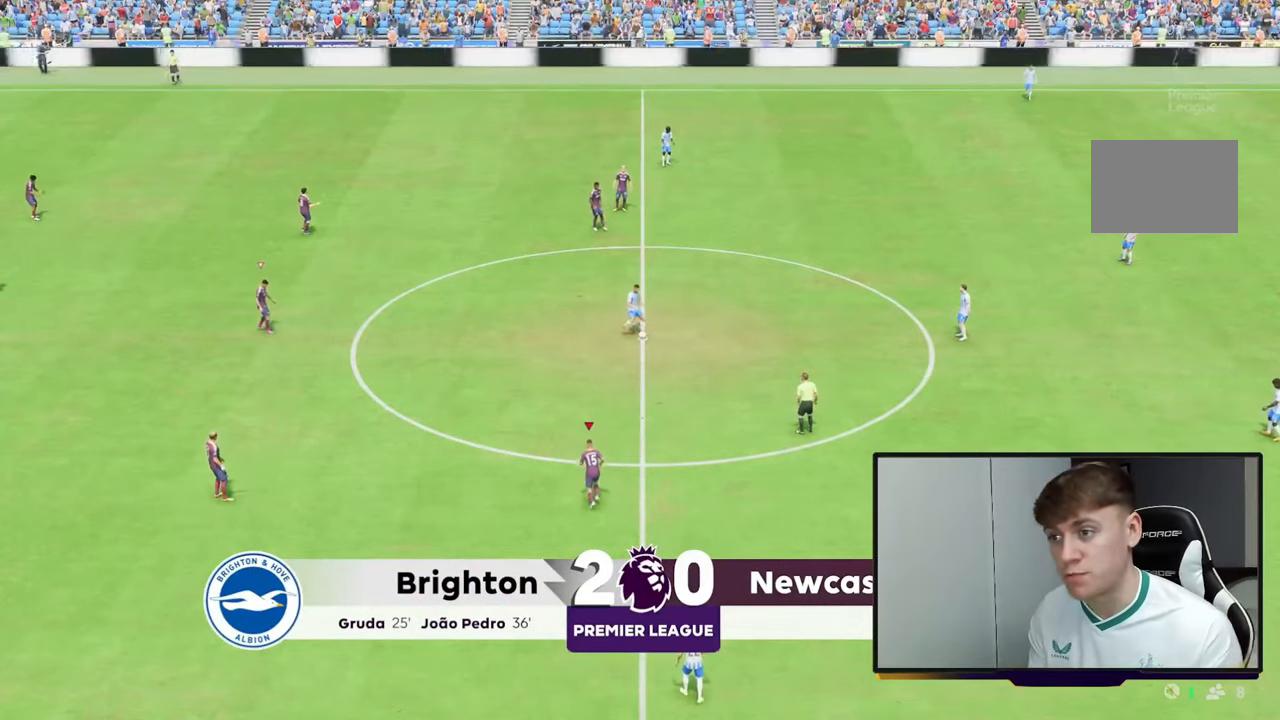
{"buttons": [], "left_stick": "up-right", "right_stick": "center", "events": [[150, "left_stick", "up-right"]]}
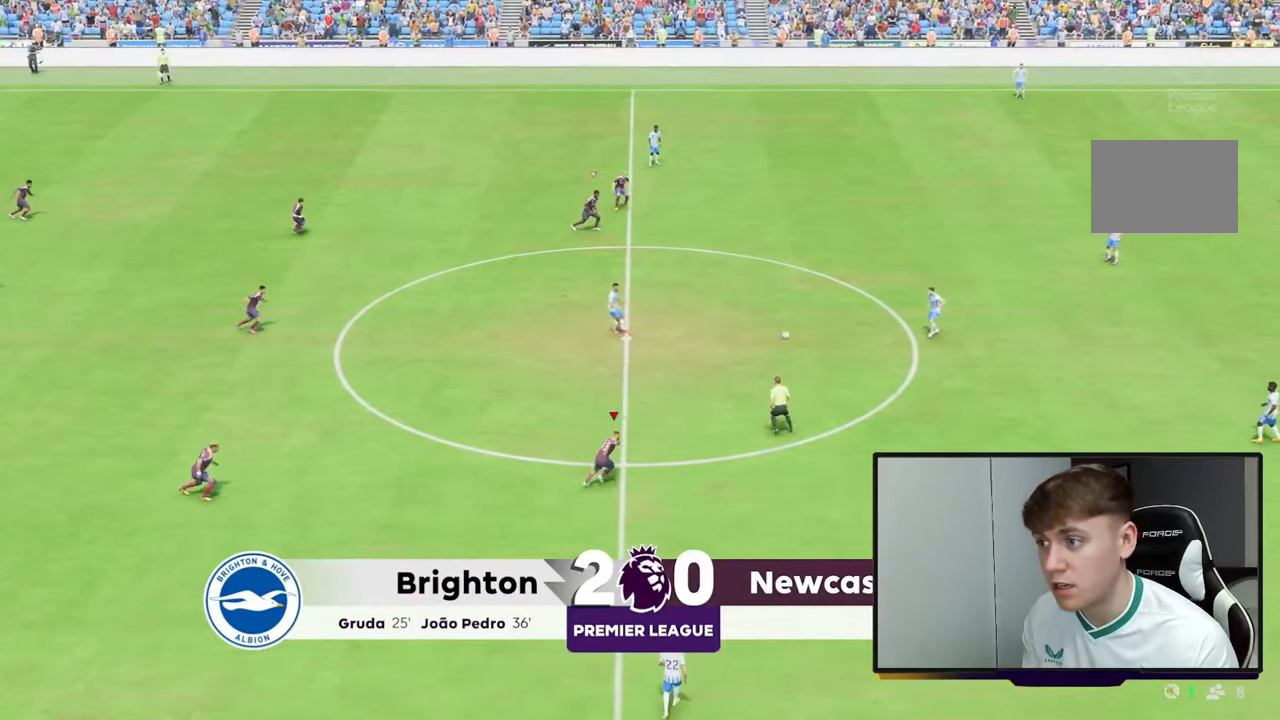
{"buttons": [], "left_stick": "up-right", "right_stick": "center", "events": []}
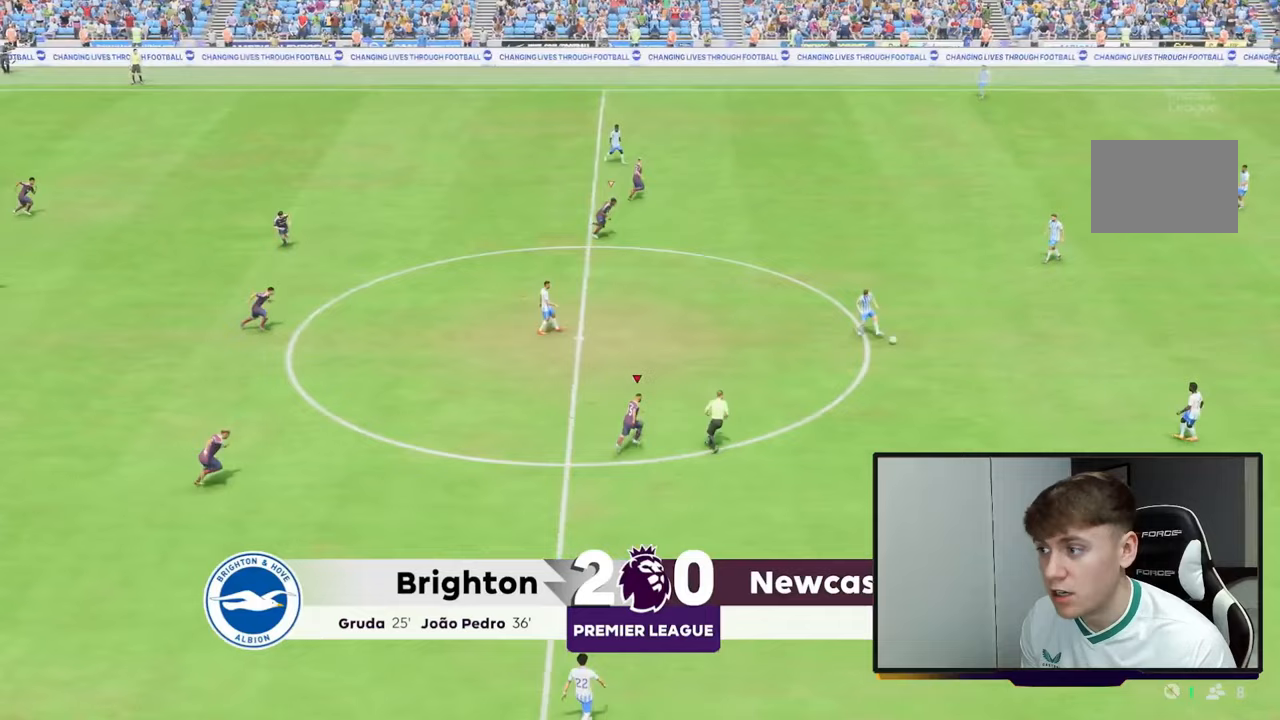
{"buttons": [], "left_stick": "right", "right_stick": "center", "events": [[367, "left_stick", "right"]]}
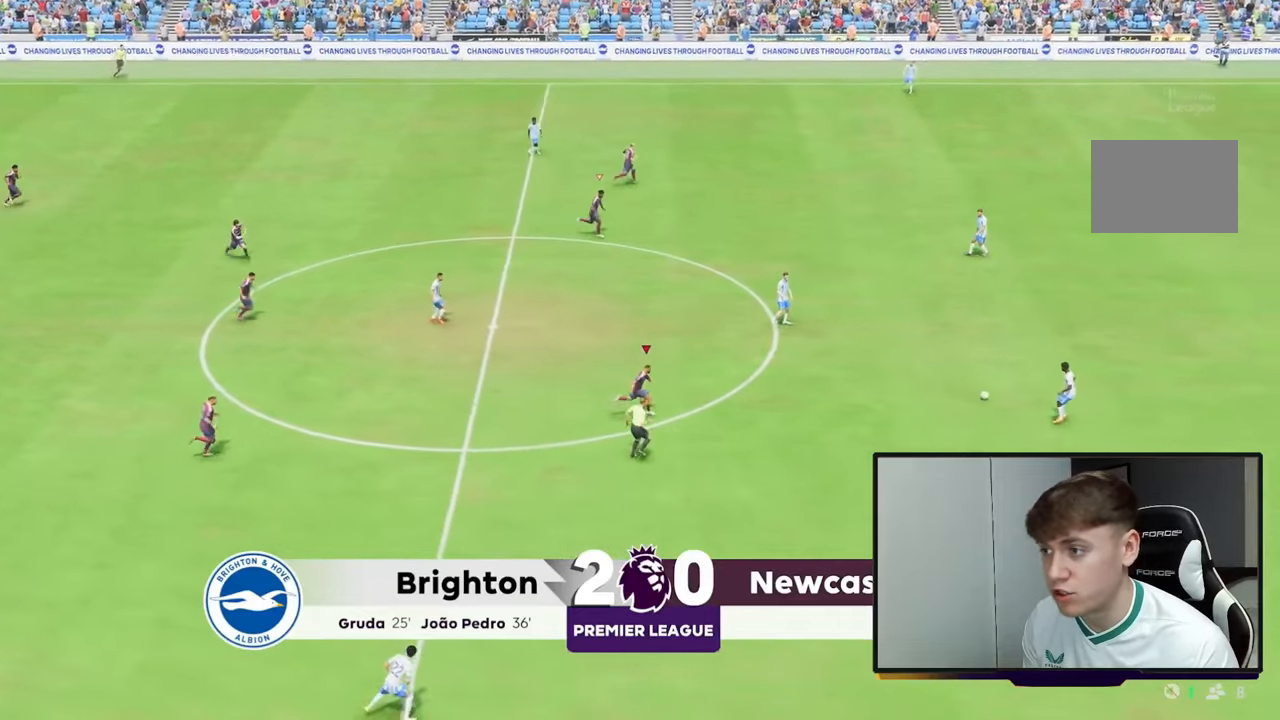
{"buttons": [], "left_stick": "right", "right_stick": "center", "events": []}
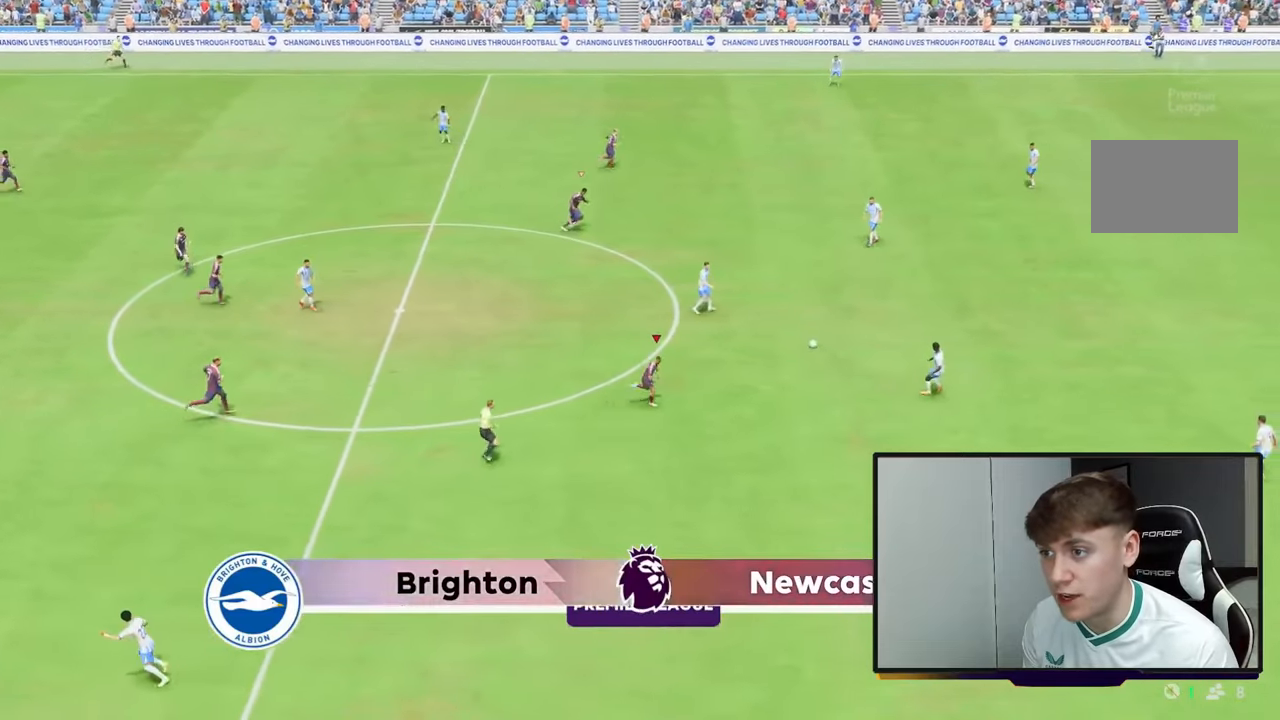
{"buttons": [], "left_stick": "left", "right_stick": "center", "events": [[17, "left_stick", "down-right"], [150, "left_stick", "down"], [317, "left_stick", "down-left"], [483, "left_stick", "left"]]}
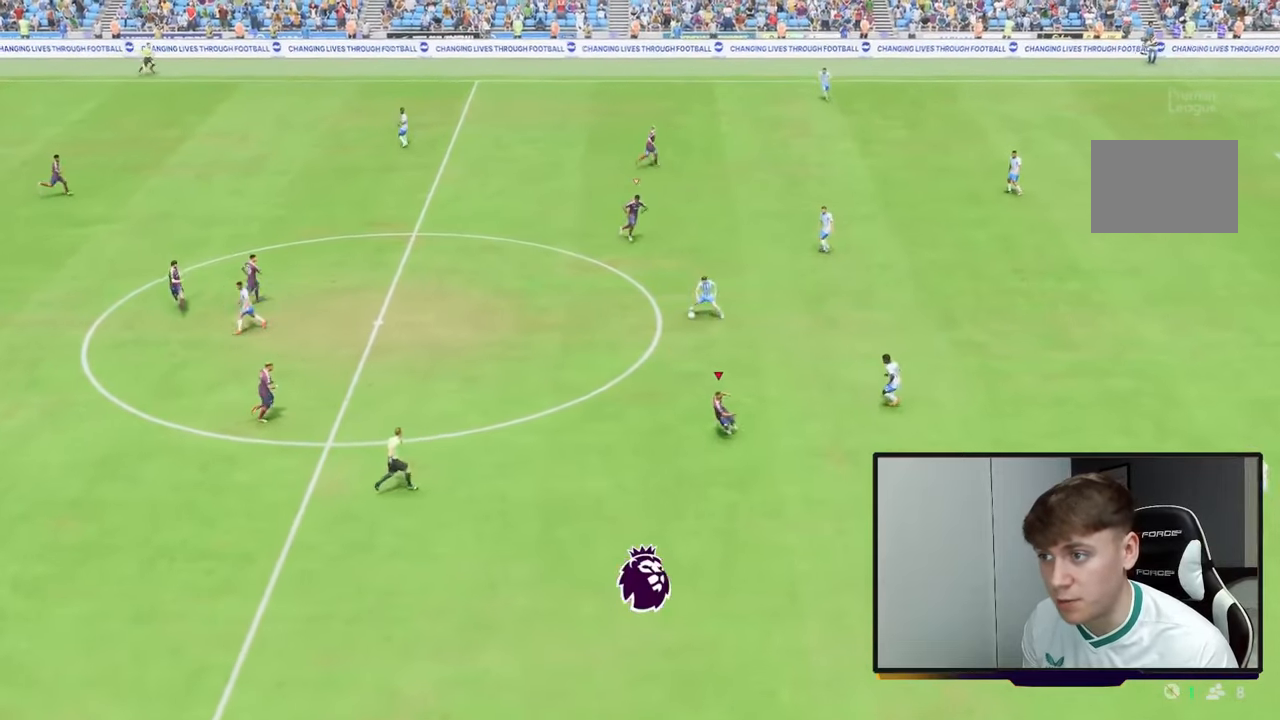
{"buttons": [], "left_stick": "left", "right_stick": "center", "events": []}